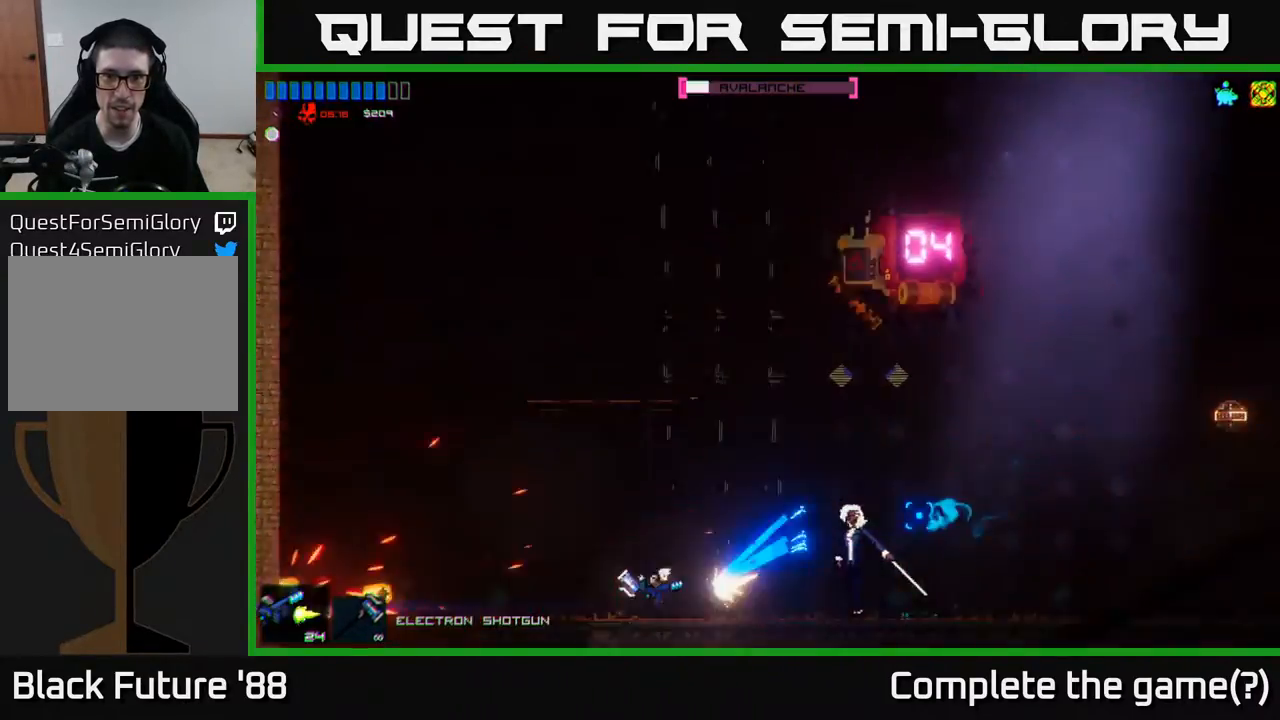
Gameplay with a controller (Xbox layout); each line is a JSON object with the inputs held at the frame after it. "events" lists button and stick changes between this image and that frame as [ms after this image, input, new state], when the widget could be followed in between.
{"buttons": [], "left_stick": "center", "right_stick": "right", "events": [[17, "left_stick", "center"]]}
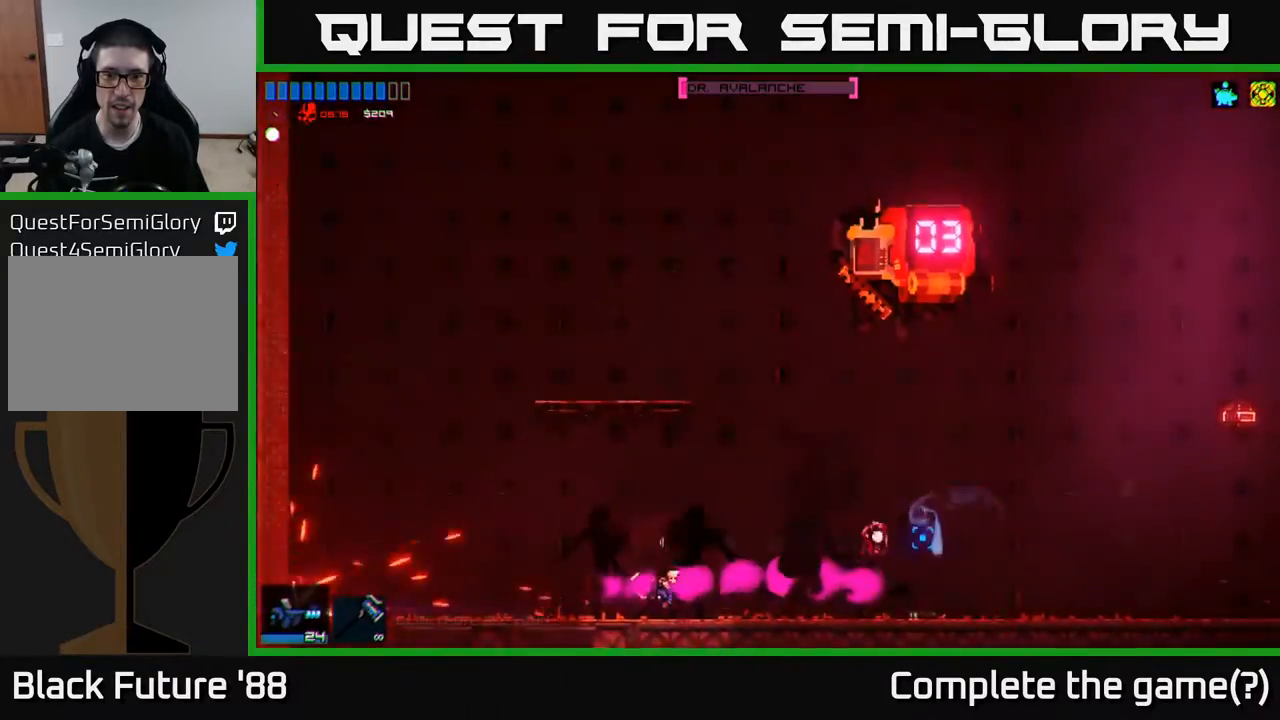
{"buttons": [], "left_stick": "right", "right_stick": "center", "events": [[133, "left_stick", "left"], [283, "right_stick", "center"], [300, "left_stick", "right"]]}
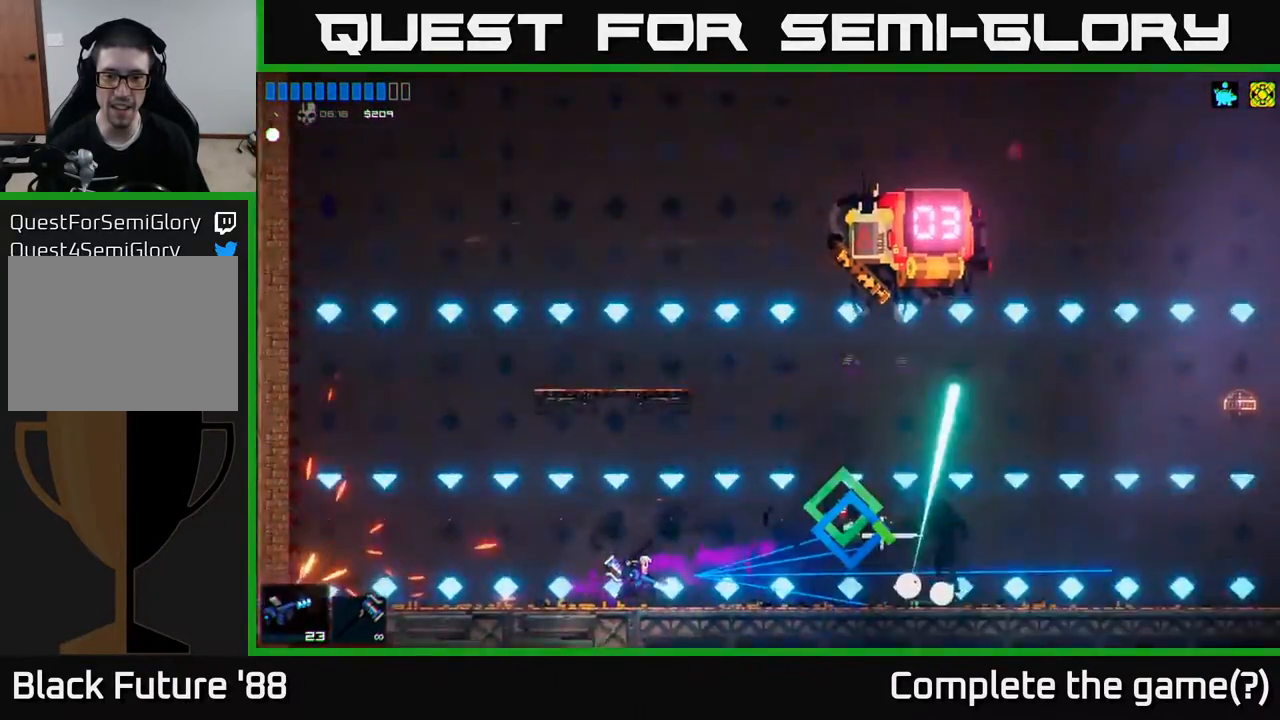
{"buttons": [], "left_stick": "right", "right_stick": "center", "events": []}
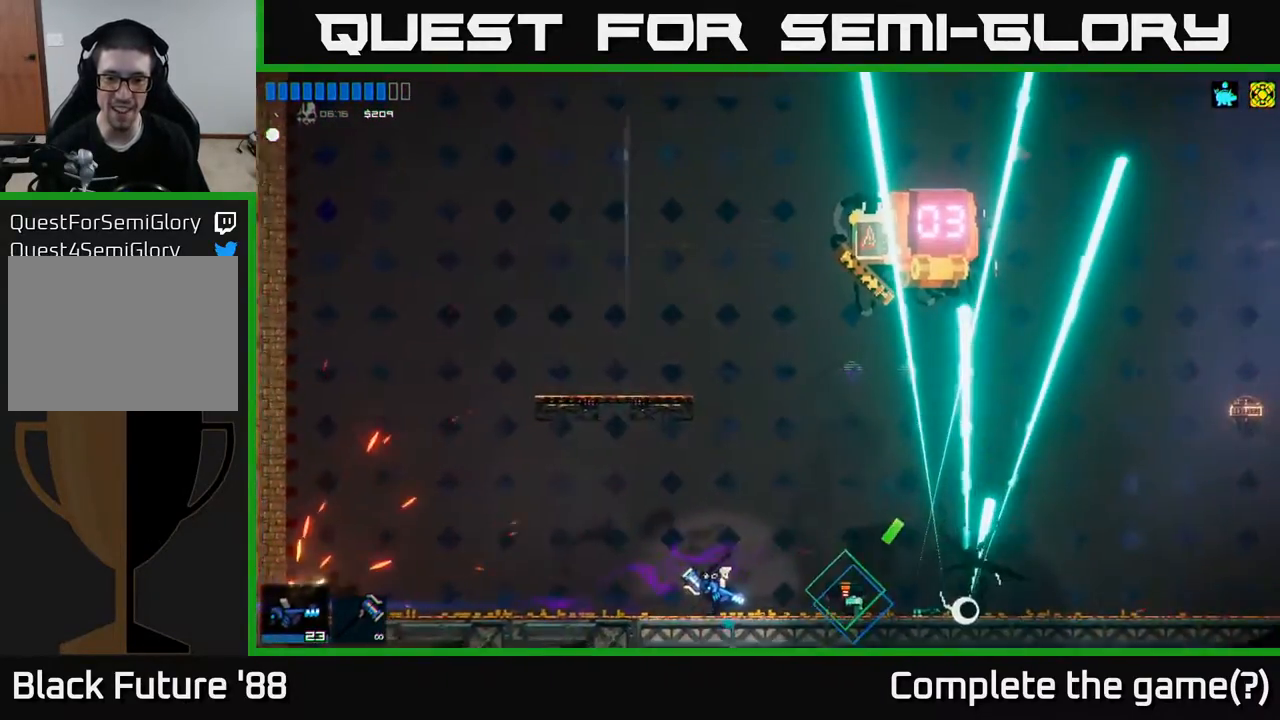
{"buttons": [], "left_stick": "right", "right_stick": "center", "events": []}
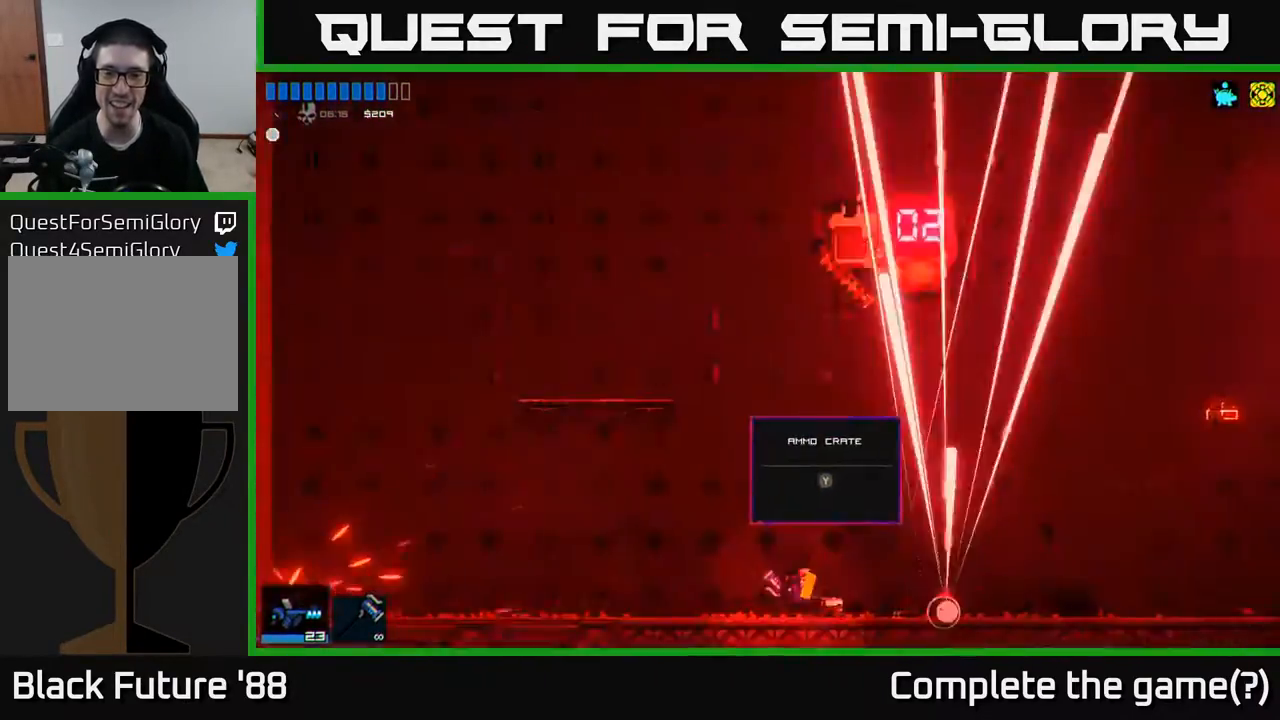
{"buttons": [], "left_stick": "center", "right_stick": "center", "events": [[167, "left_stick", "left"], [283, "left_stick", "center"], [333, "Y", "down"], [417, "Y", "up"]]}
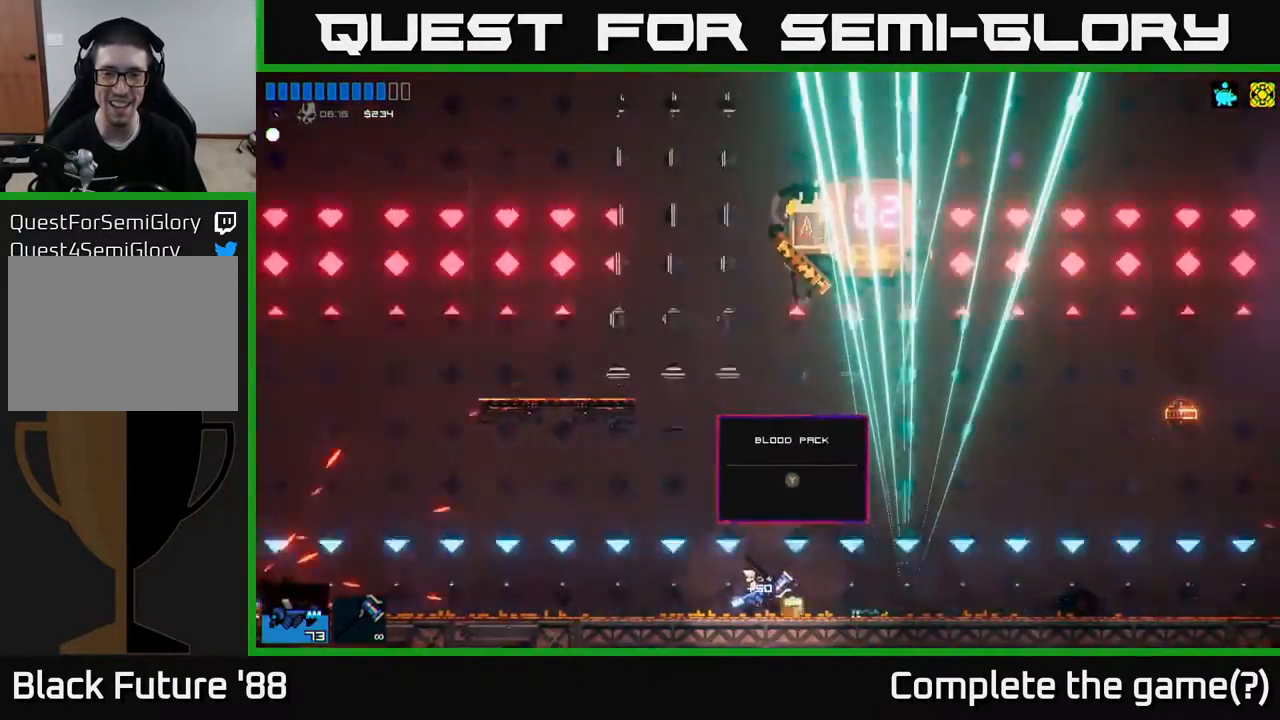
{"buttons": [], "left_stick": "right", "right_stick": "center", "events": [[183, "Y", "down"], [250, "Y", "up"], [250, "left_stick", "right"]]}
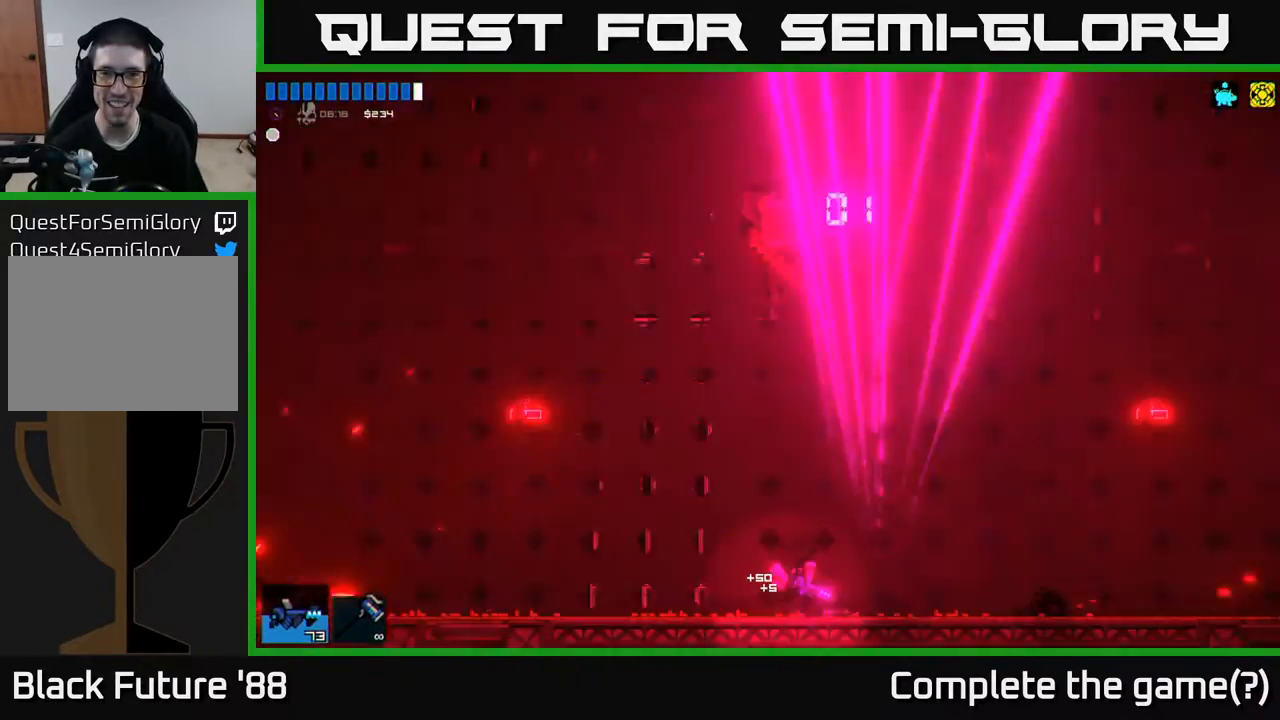
{"buttons": [], "left_stick": "right", "right_stick": "center", "events": [[17, "left_stick", "up-right"], [133, "right_stick", "up"], [167, "left_stick", "center"], [333, "left_stick", "right"], [450, "right_stick", "center"]]}
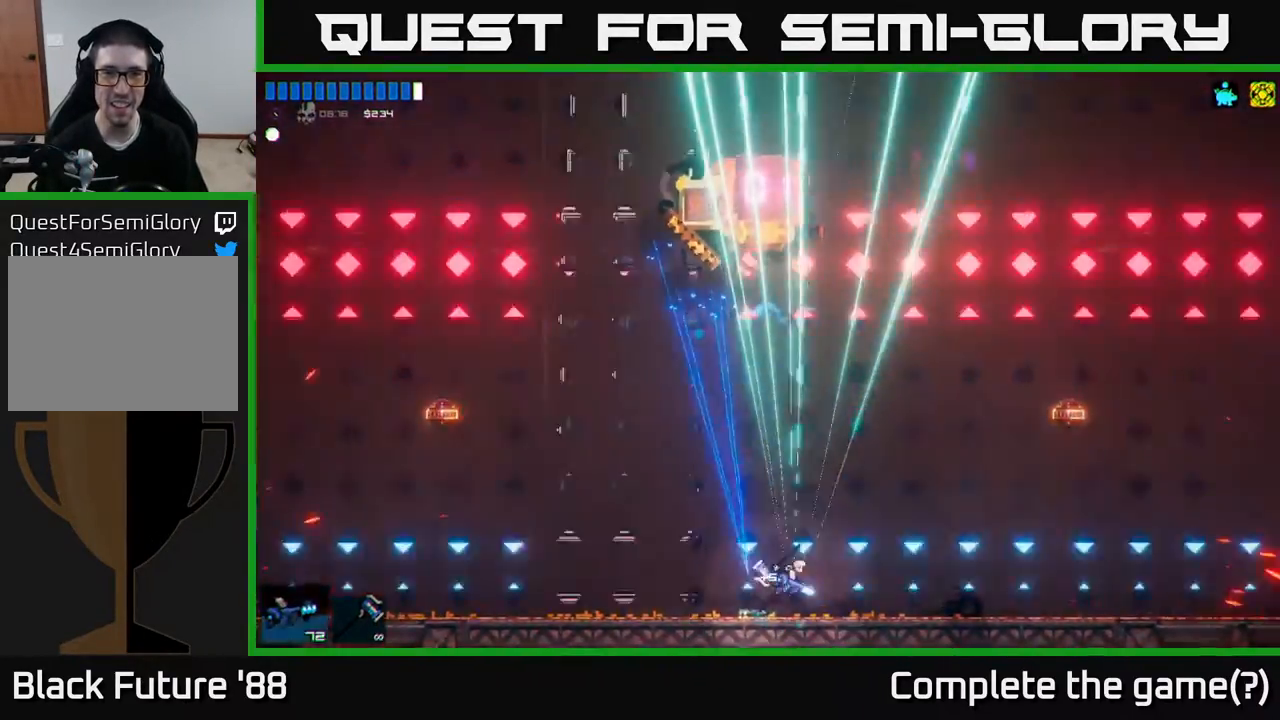
{"buttons": [], "left_stick": "right", "right_stick": "center", "events": []}
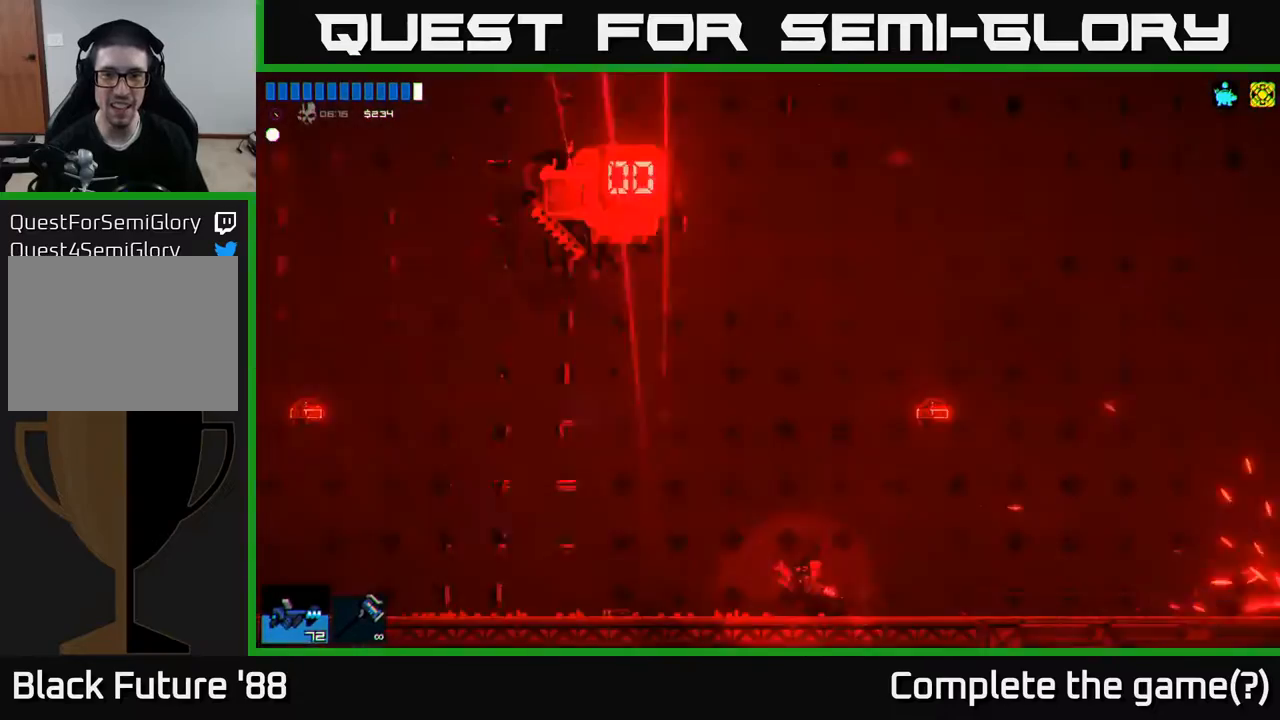
{"buttons": [], "left_stick": "right", "right_stick": "up", "events": [[483, "right_stick", "up"]]}
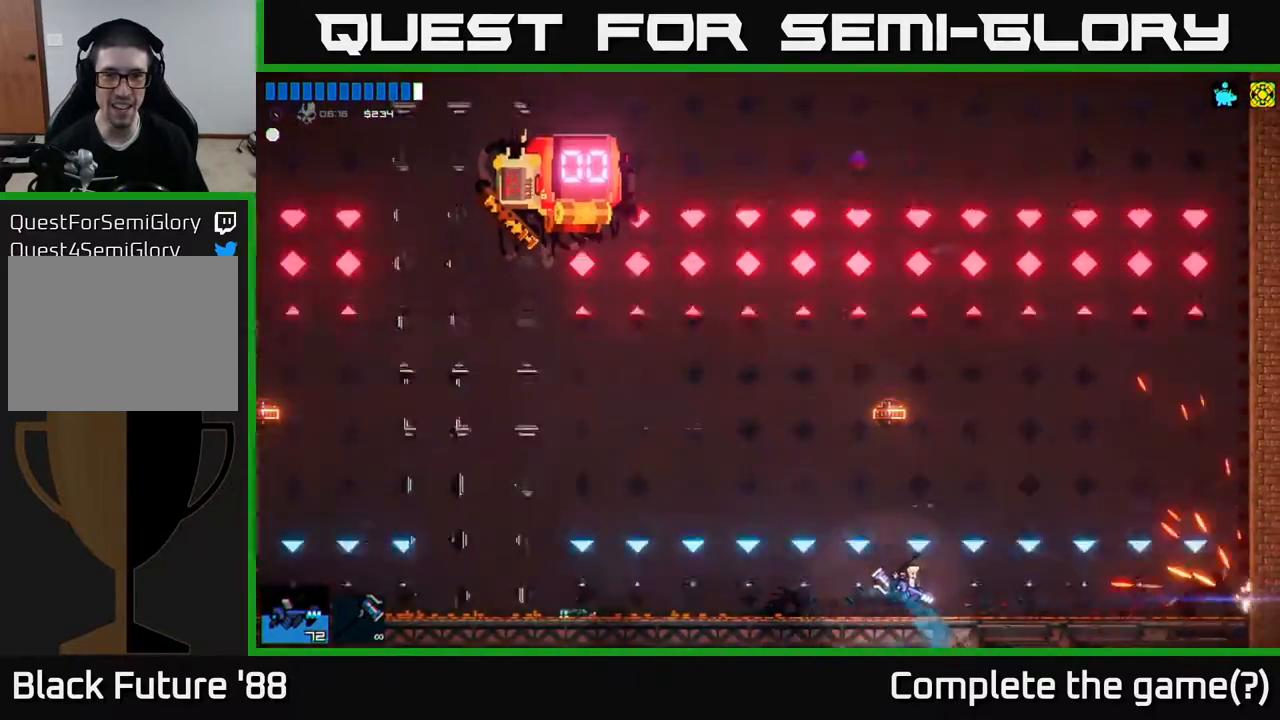
{"buttons": [], "left_stick": "up-left", "right_stick": "center", "events": [[150, "right_stick", "up-left"], [300, "right_stick", "center"], [333, "left_stick", "up-left"]]}
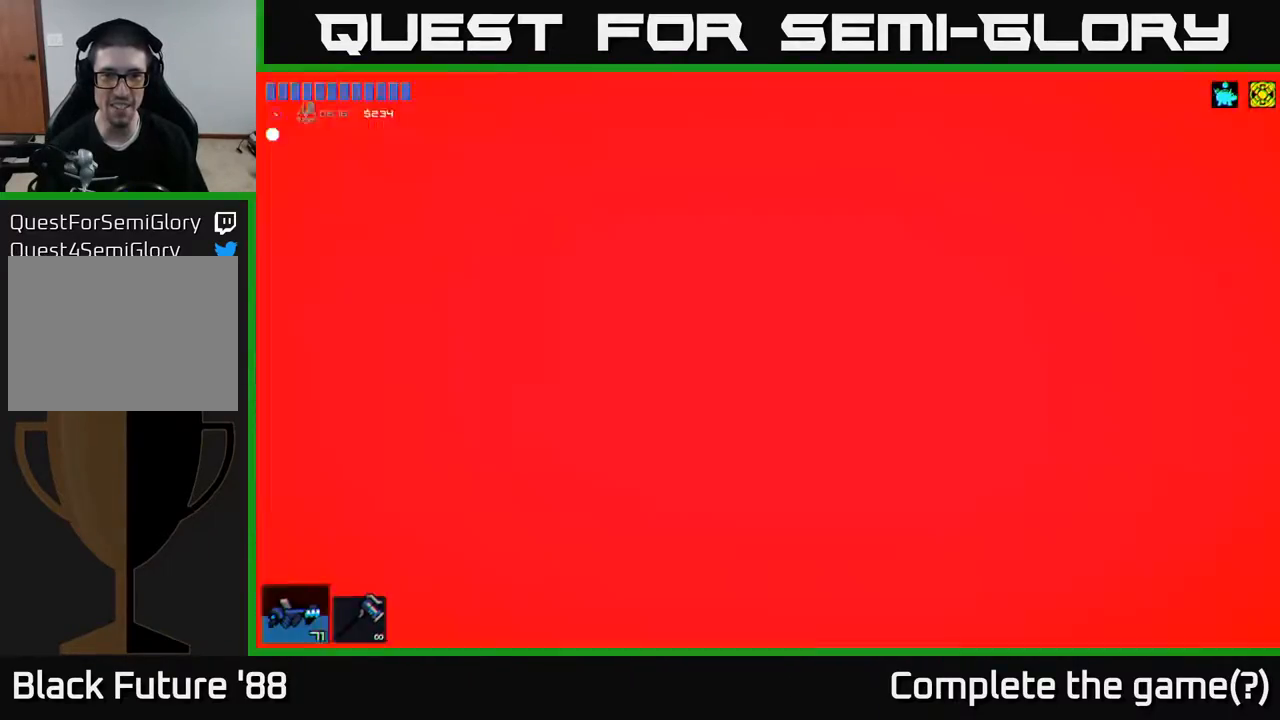
{"buttons": [], "left_stick": "right", "right_stick": "center", "events": [[50, "left_stick", "center"], [333, "left_stick", "right"]]}
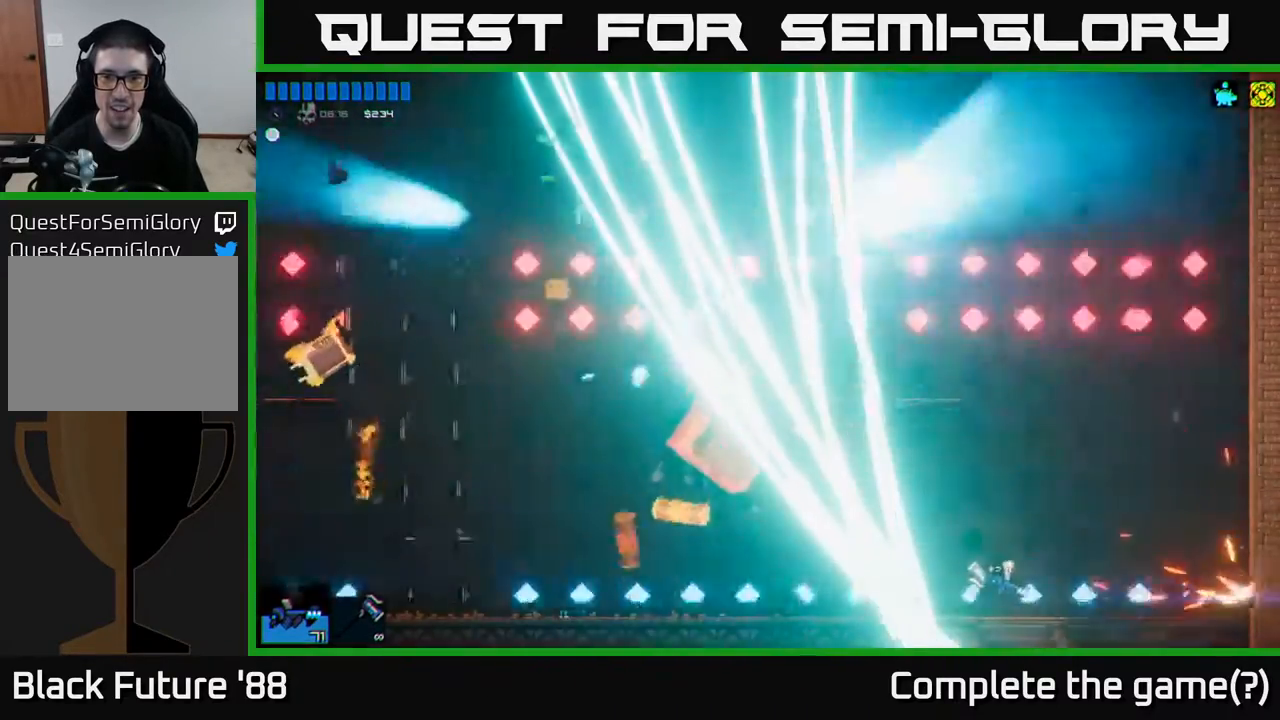
{"buttons": [], "left_stick": "center", "right_stick": "center", "events": [[283, "left_stick", "left"], [483, "left_stick", "center"]]}
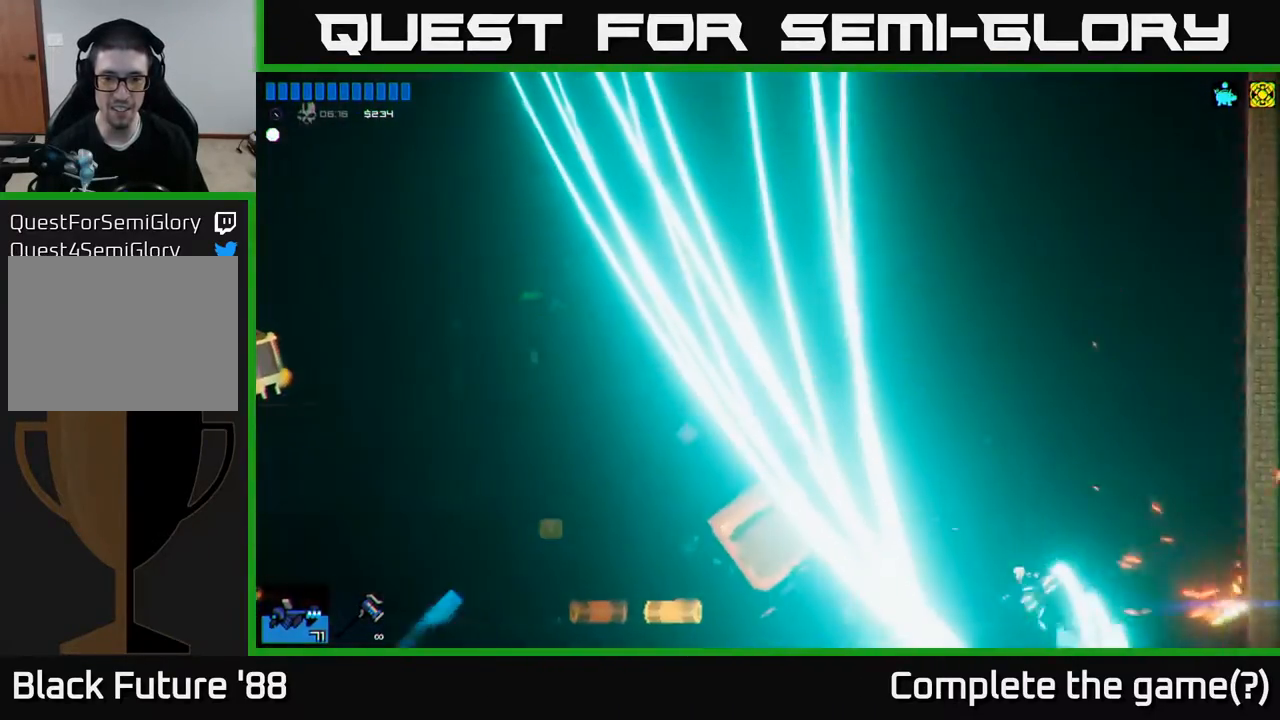
{"buttons": [], "left_stick": "center", "right_stick": "center", "events": [[183, "left_stick", "left"], [467, "left_stick", "center"]]}
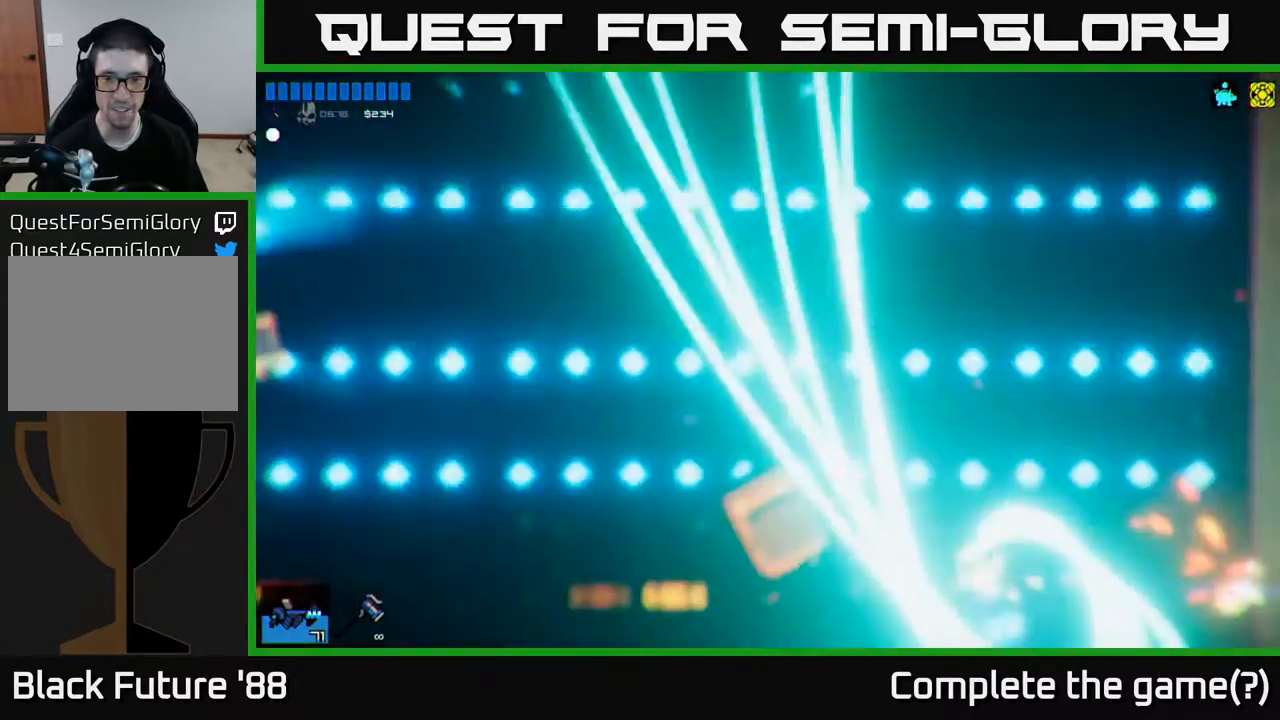
{"buttons": [], "left_stick": "left", "right_stick": "center", "events": [[67, "left_stick", "left"], [383, "left_stick", "center"], [500, "left_stick", "left"]]}
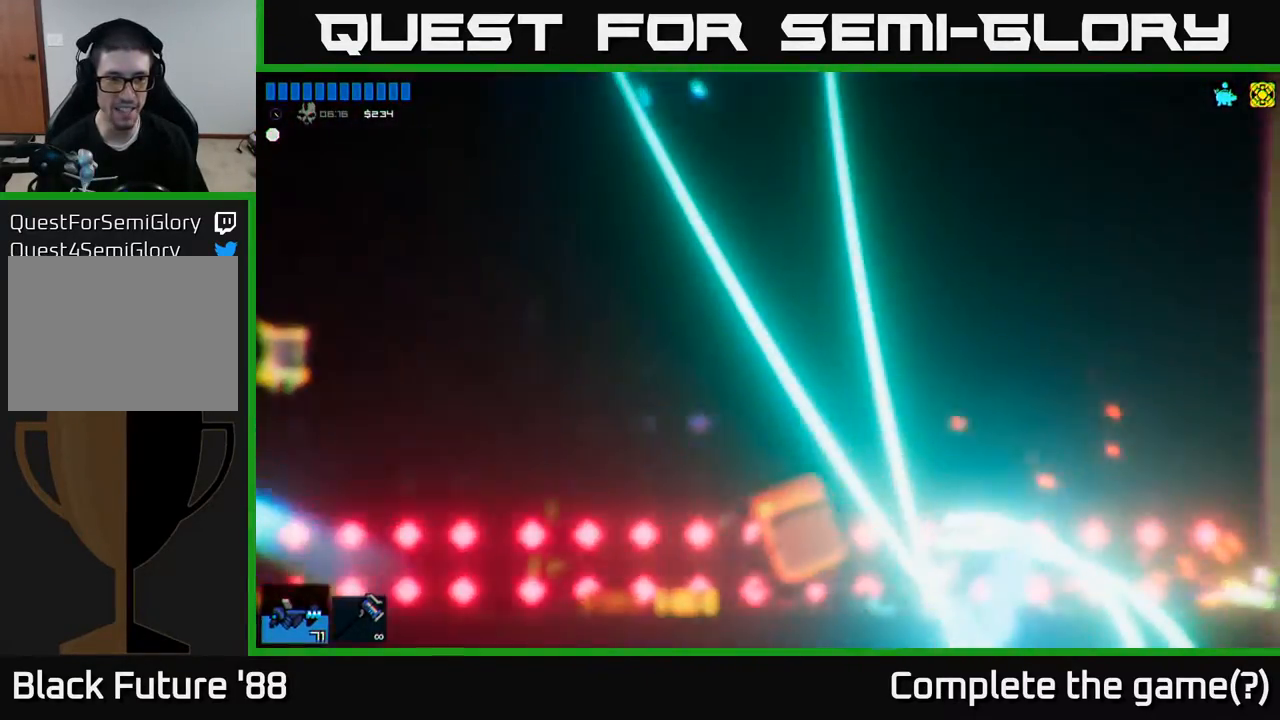
{"buttons": [], "left_stick": "left", "right_stick": "center", "events": []}
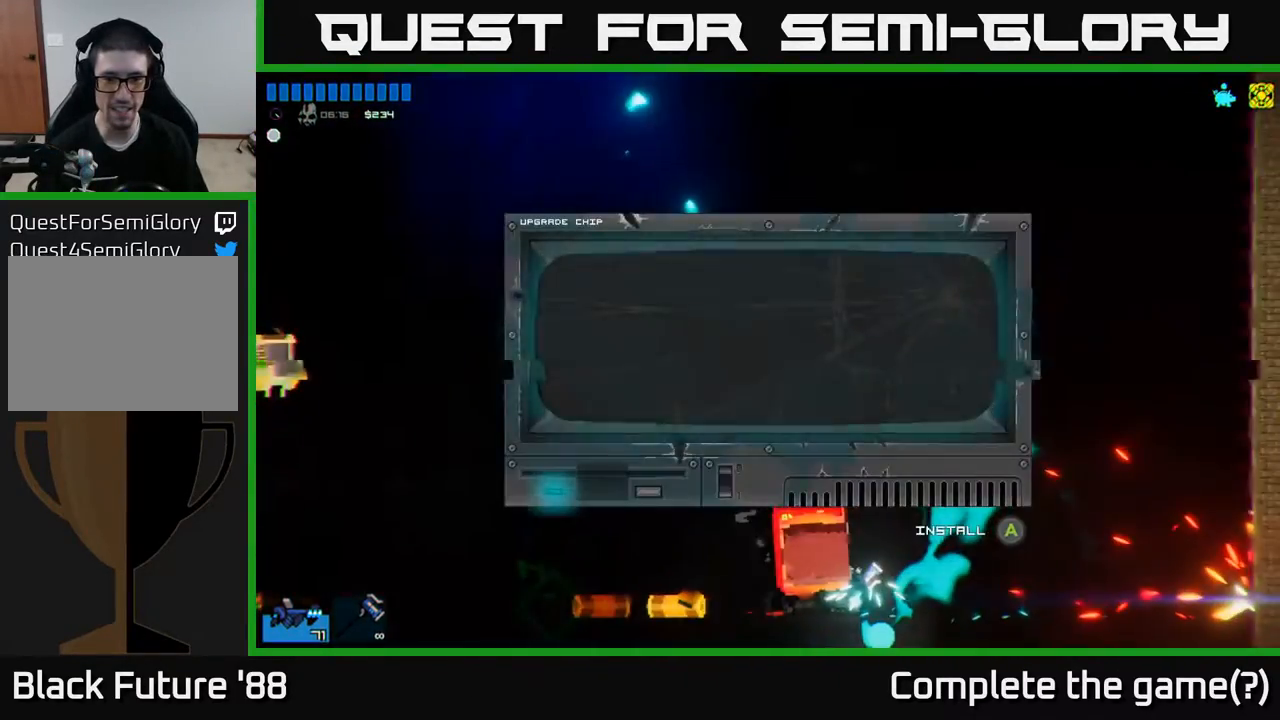
{"buttons": [], "left_stick": "center", "right_stick": "center", "events": [[133, "left_stick", "center"]]}
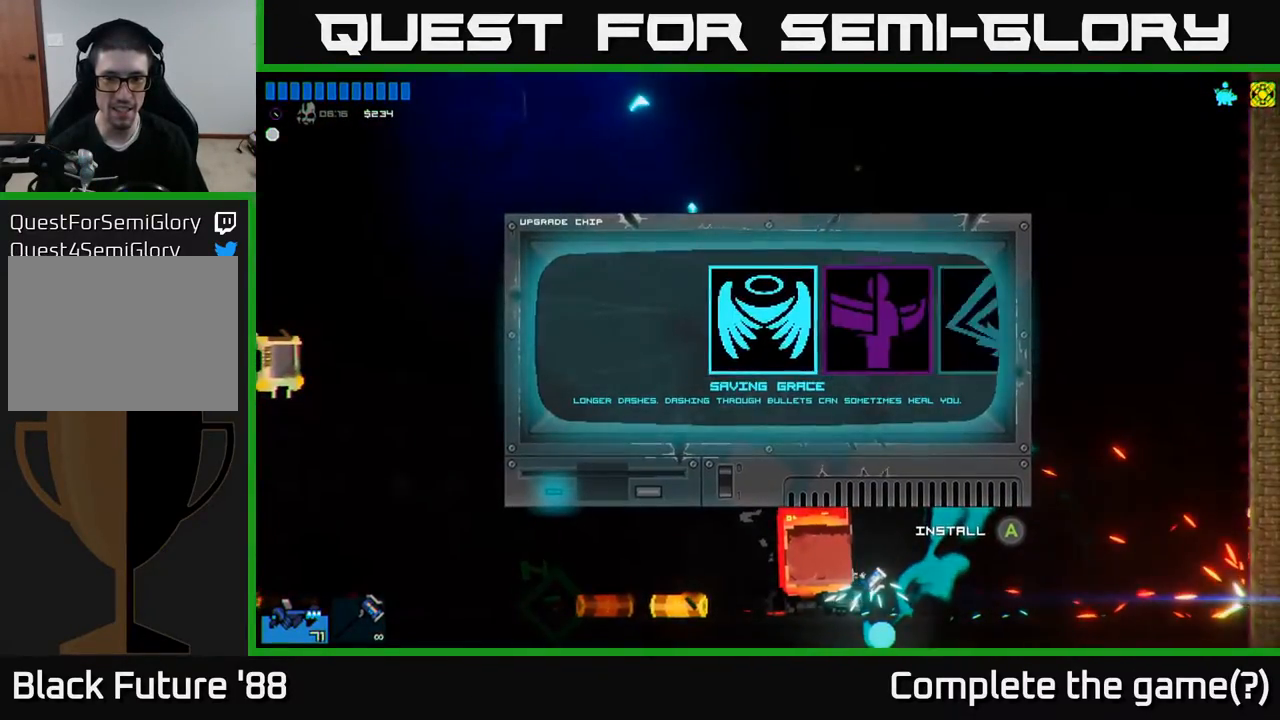
{"buttons": [], "left_stick": "center", "right_stick": "center", "events": []}
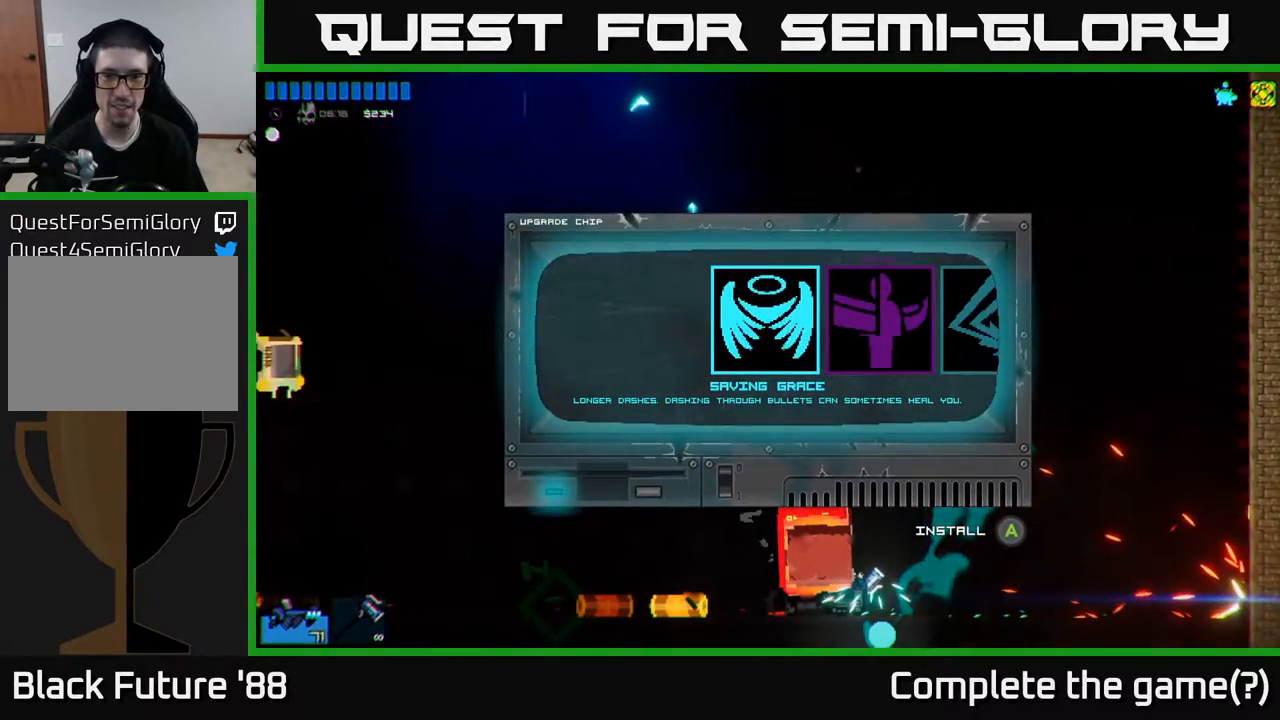
{"buttons": [], "left_stick": "center", "right_stick": "center", "events": []}
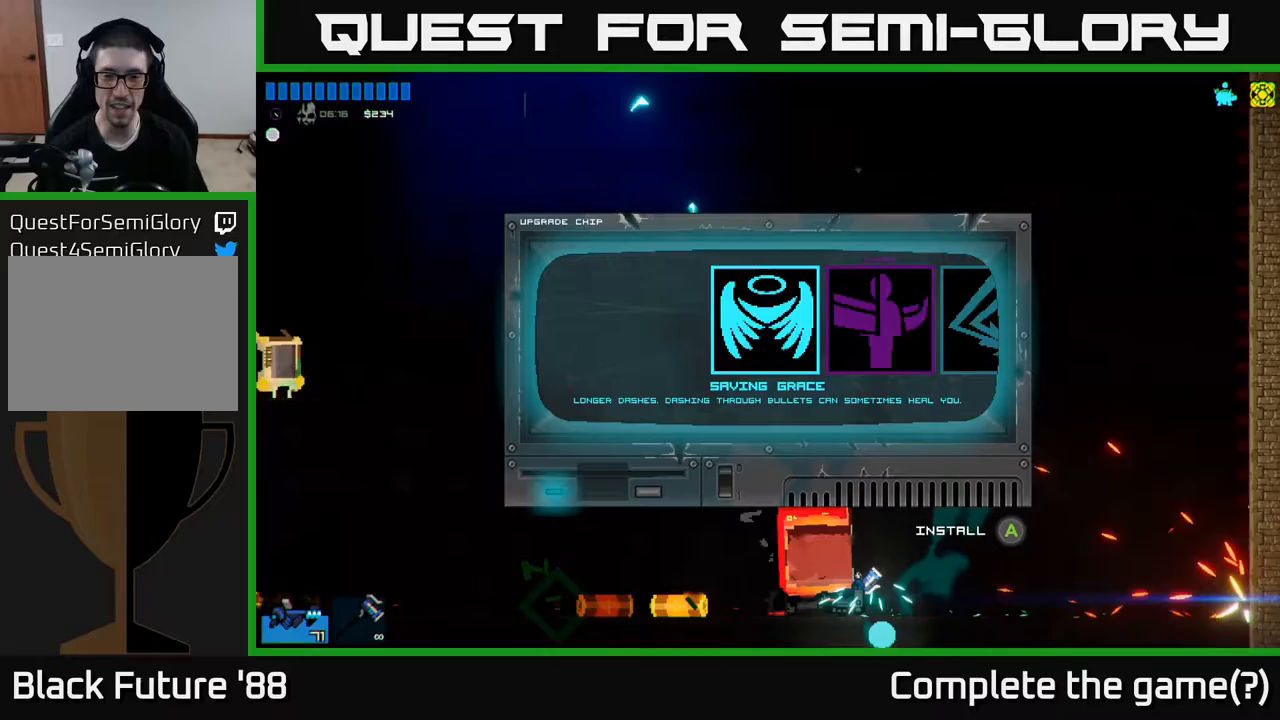
{"buttons": [], "left_stick": "center", "right_stick": "center", "events": [[233, "left_stick", "right"], [417, "left_stick", "center"]]}
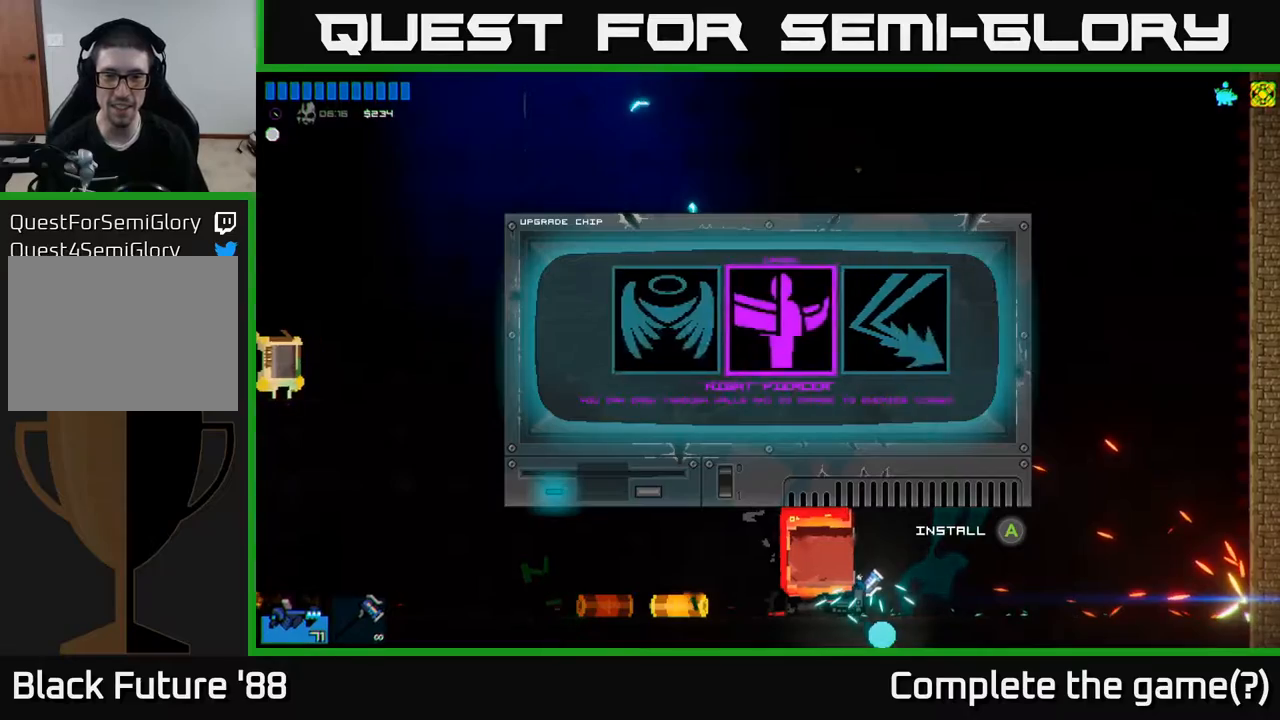
{"buttons": [], "left_stick": "center", "right_stick": "center", "events": [[150, "left_stick", "right"], [333, "left_stick", "center"]]}
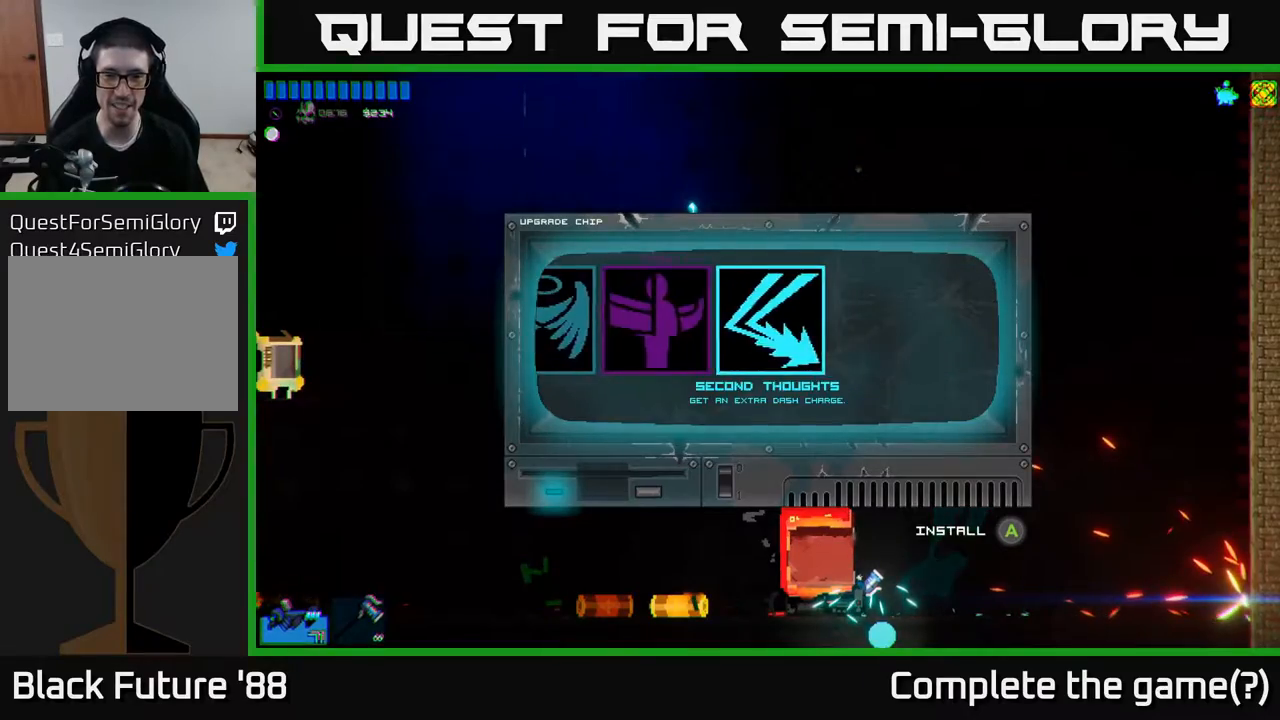
{"buttons": [], "left_stick": "center", "right_stick": "center", "events": [[333, "left_stick", "left"], [483, "left_stick", "center"]]}
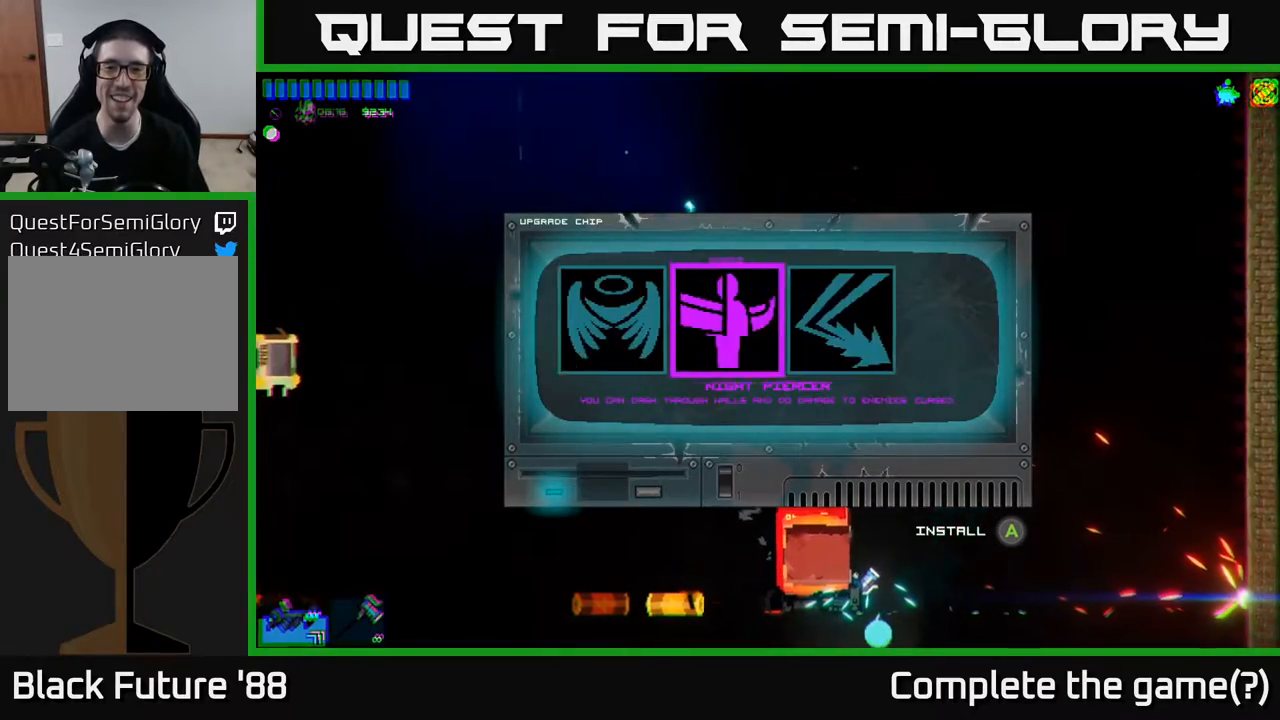
{"buttons": [], "left_stick": "center", "right_stick": "center", "events": []}
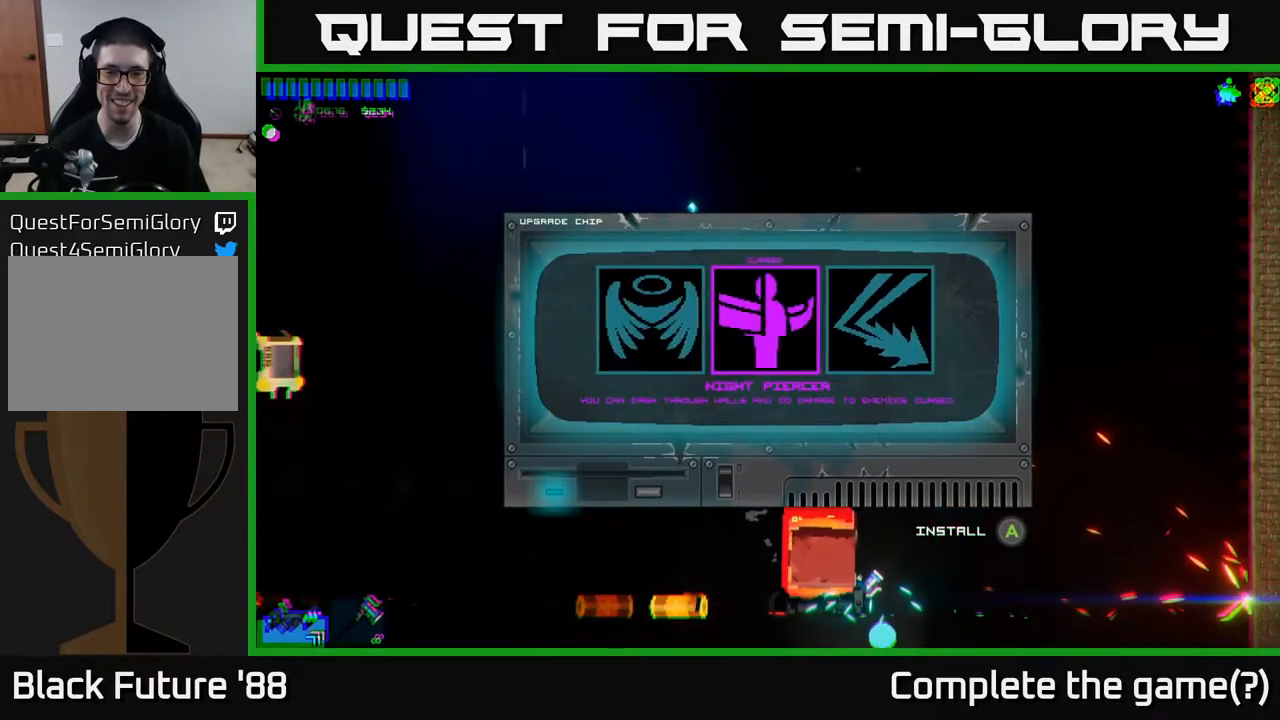
{"buttons": [], "left_stick": "center", "right_stick": "center", "events": [[17, "left_stick", "left"], [200, "left_stick", "center"], [317, "A", "down"], [383, "A", "up"]]}
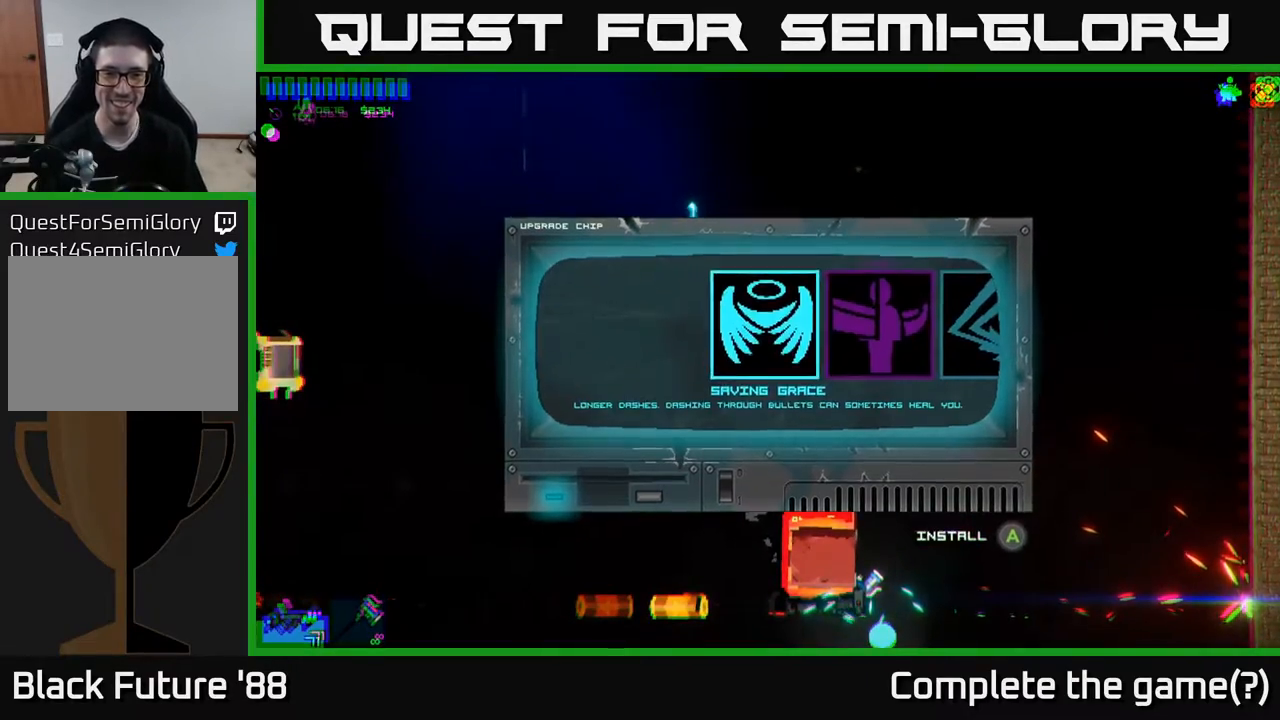
{"buttons": [], "left_stick": "left", "right_stick": "center", "events": [[117, "left_stick", "left"]]}
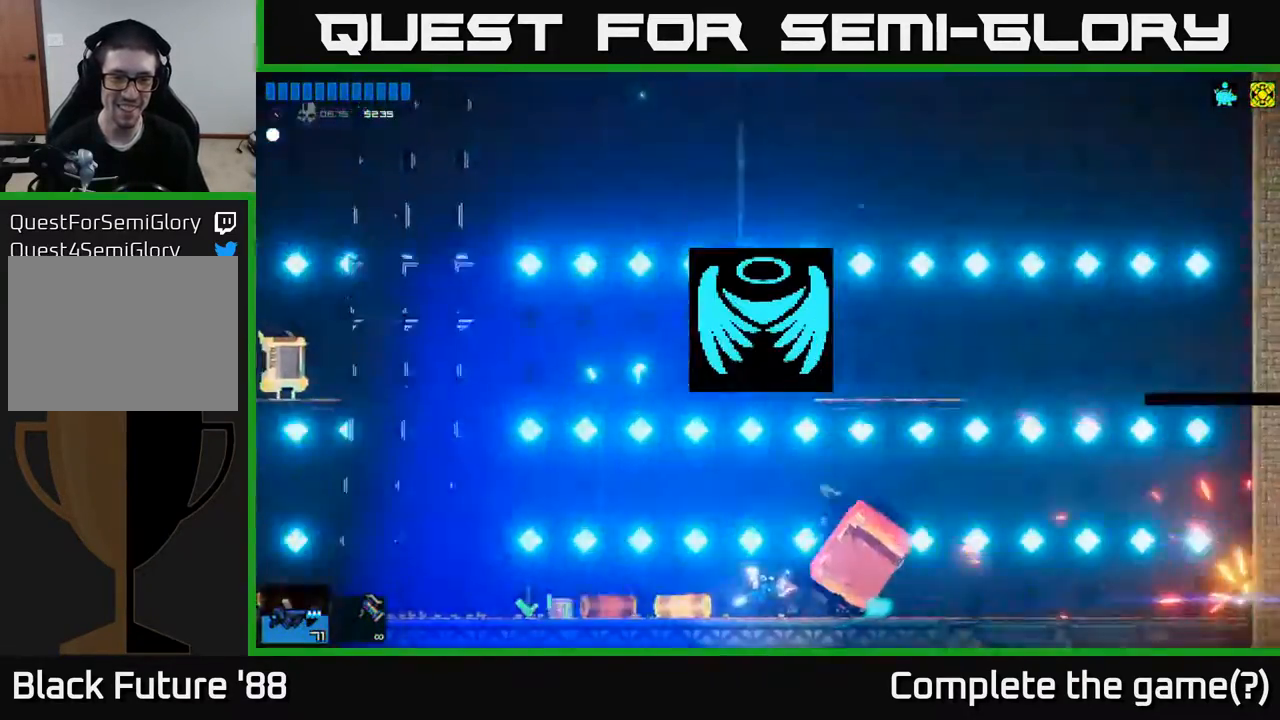
{"buttons": [], "left_stick": "left", "right_stick": "center", "events": []}
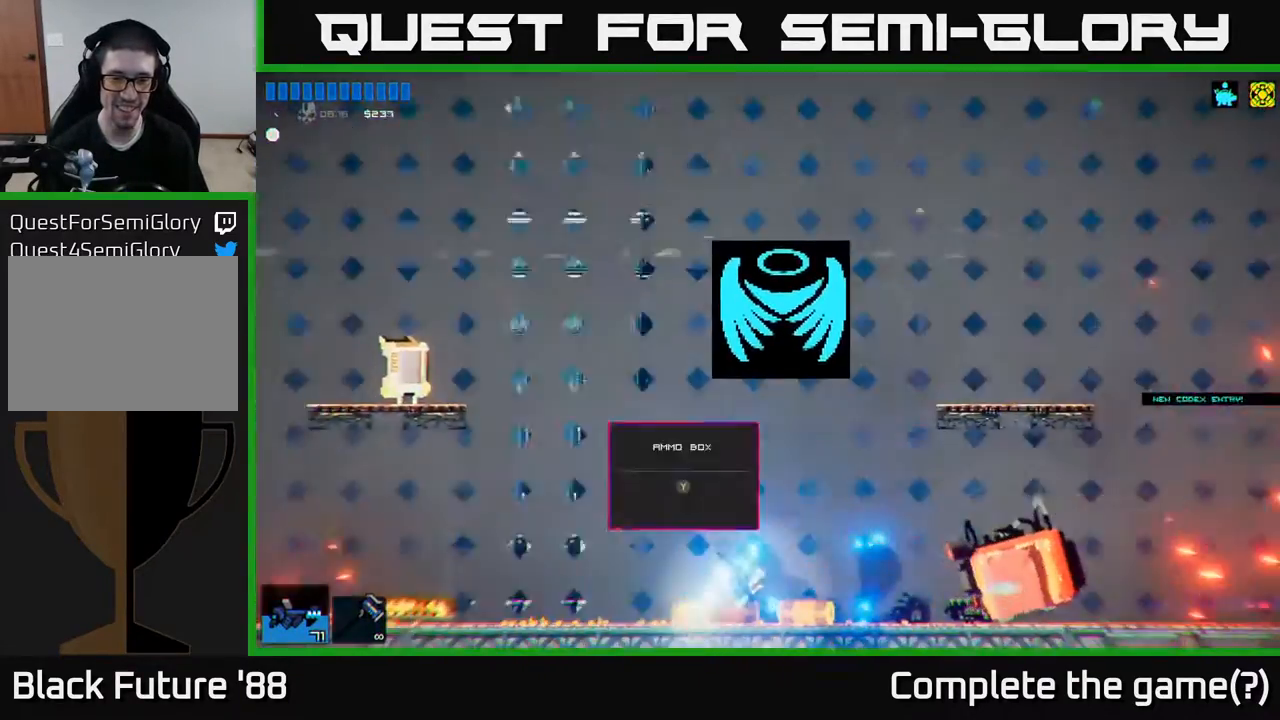
{"buttons": [], "left_stick": "right", "right_stick": "center", "events": [[417, "left_stick", "right"]]}
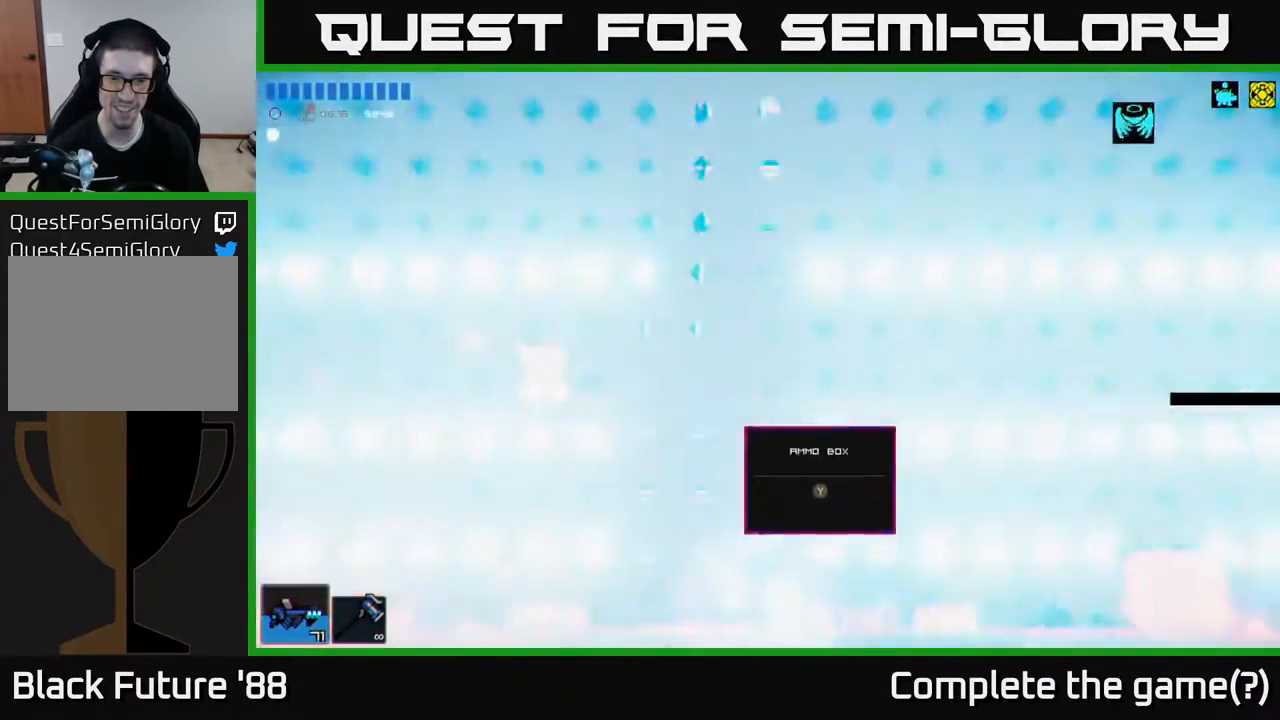
{"buttons": [], "left_stick": "right", "right_stick": "center", "events": [[150, "Y", "down"], [200, "left_stick", "center"], [233, "Y", "up"], [417, "left_stick", "right"]]}
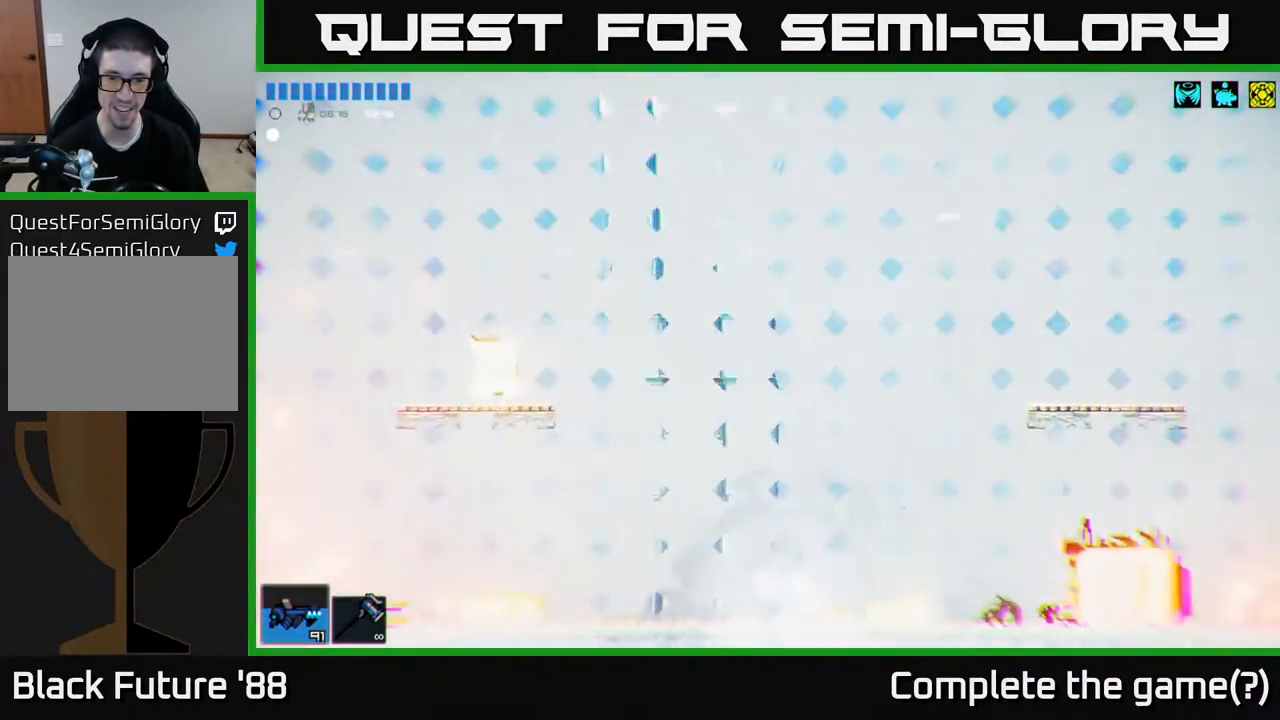
{"buttons": [], "left_stick": "left", "right_stick": "center", "events": [[67, "left_stick", "left"]]}
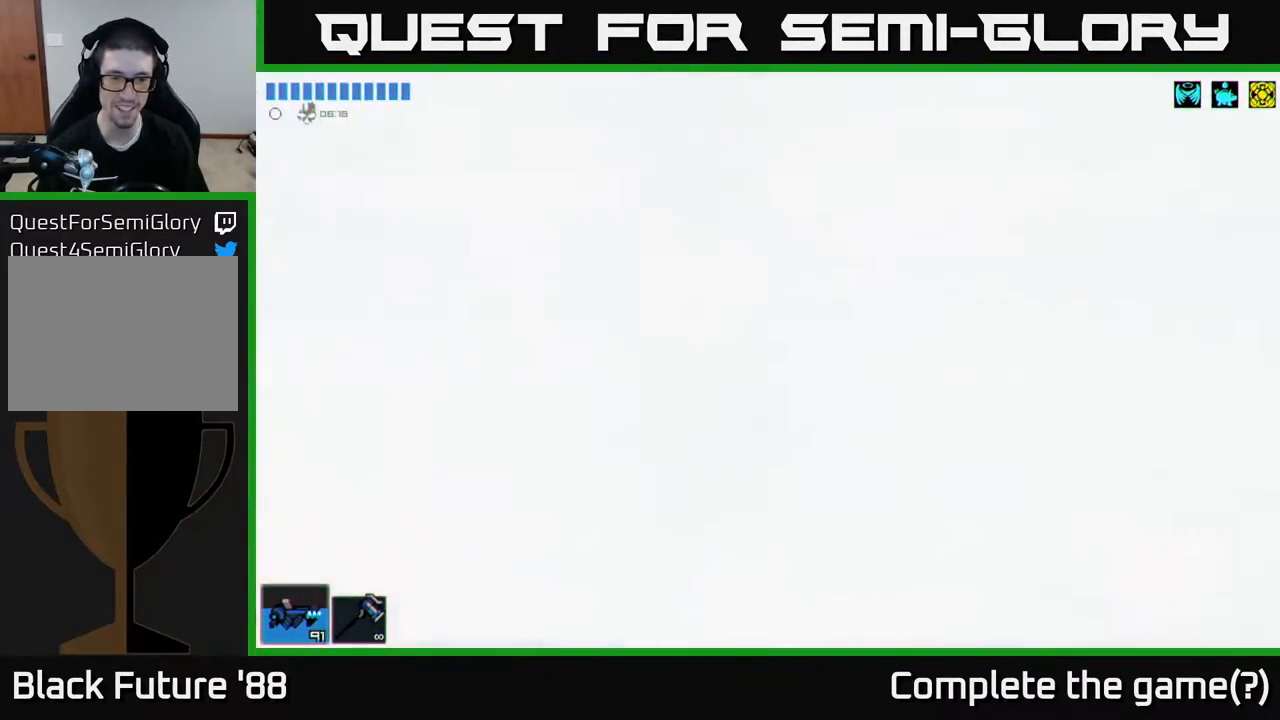
{"buttons": [], "left_stick": "center", "right_stick": "center", "events": [[350, "left_stick", "center"]]}
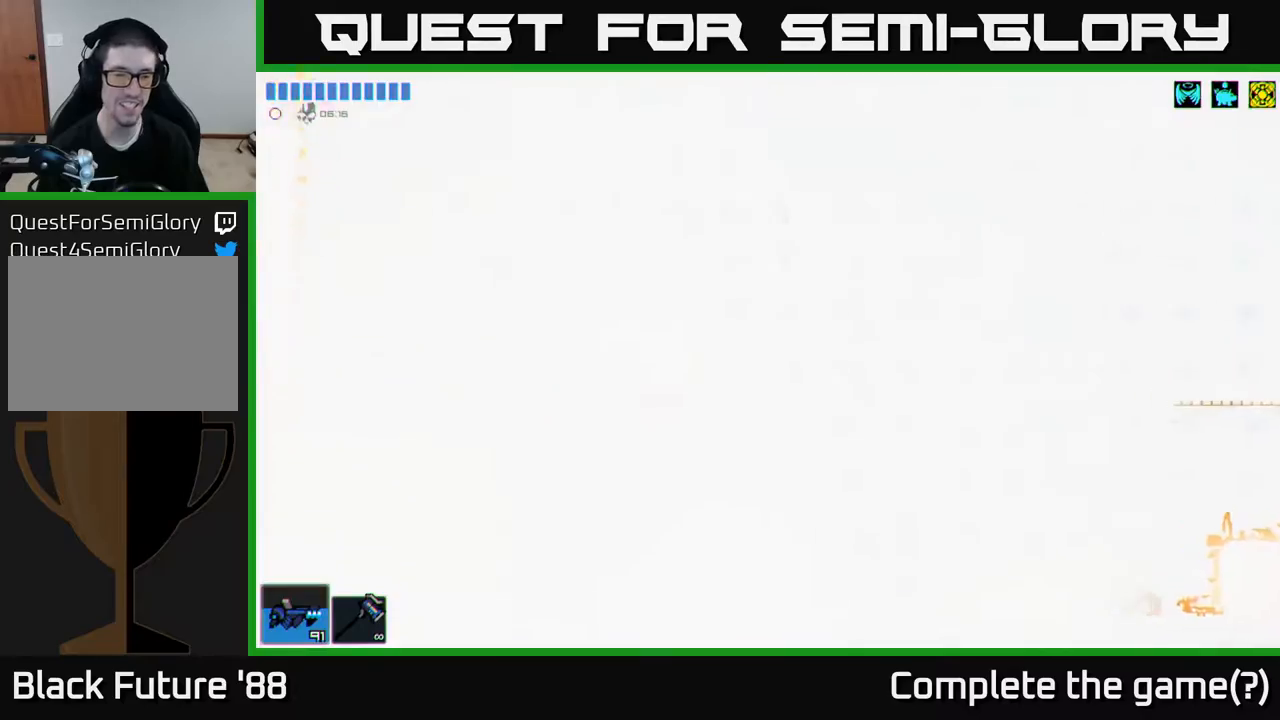
{"buttons": [], "left_stick": "center", "right_stick": "center", "events": []}